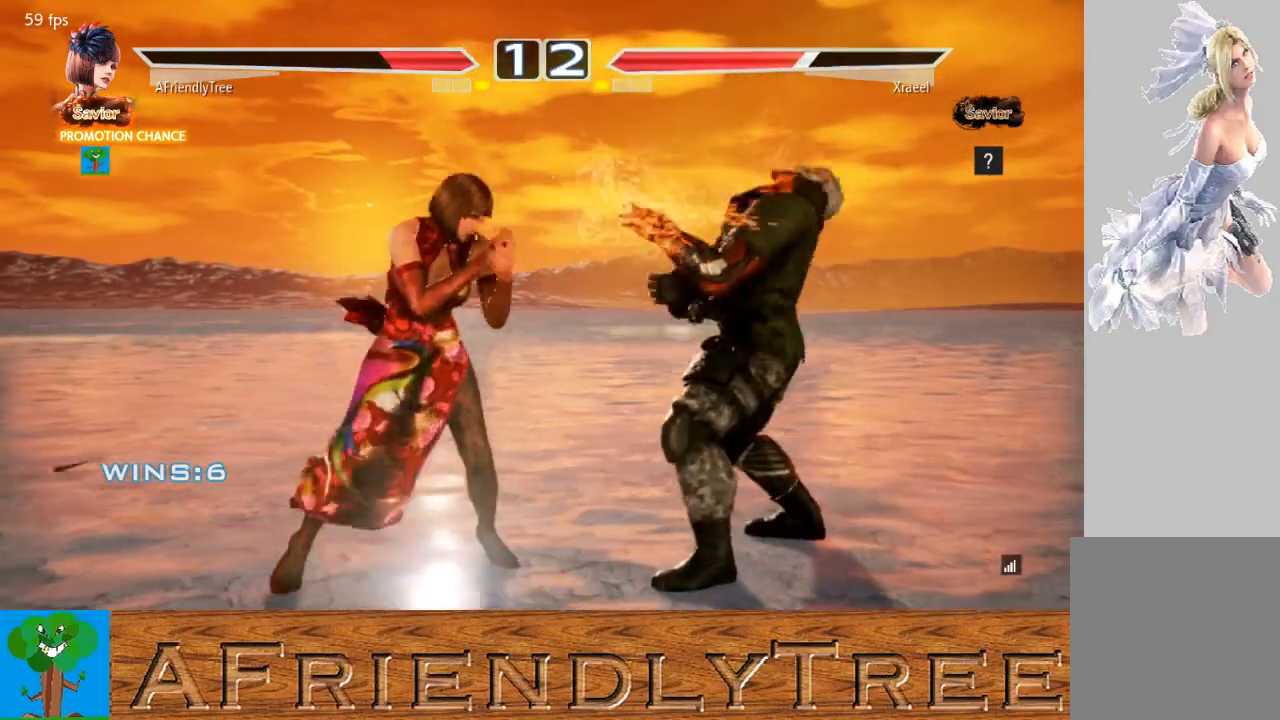
Gameplay with a controller (arcade stick); each line is a JSON object with the inputs held at the frame after it. "events" lists button and stick changes between this image and that frame as [ms after this image, input, new state], when the widget could be followed in between. Not read: L3 R3.
{"buttons": [], "left_stick": "center", "events": [[33, "SQUARE", "down"], [33, "left_stick", "down-right"], [433, "left_stick", "center"], [467, "SQUARE", "up"]]}
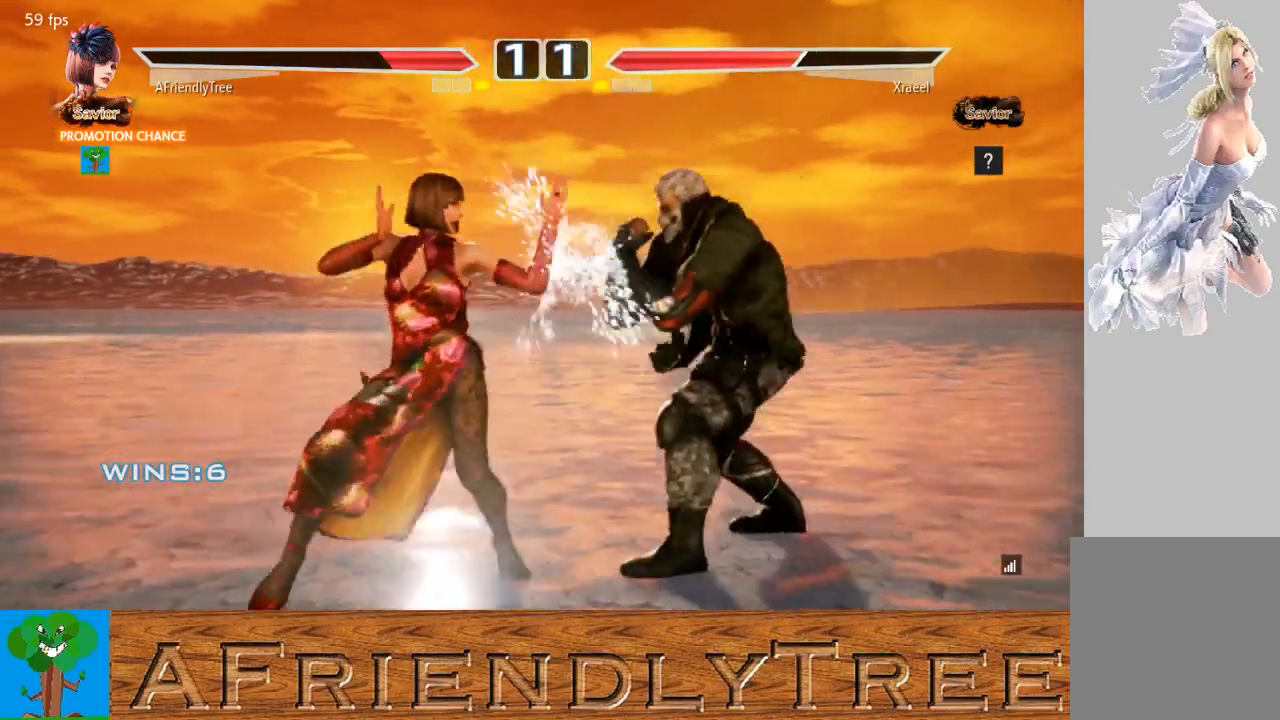
{"buttons": ["CIRCLE"], "left_stick": "down-right", "events": [[67, "left_stick", "down-right"], [100, "CIRCLE", "down"]]}
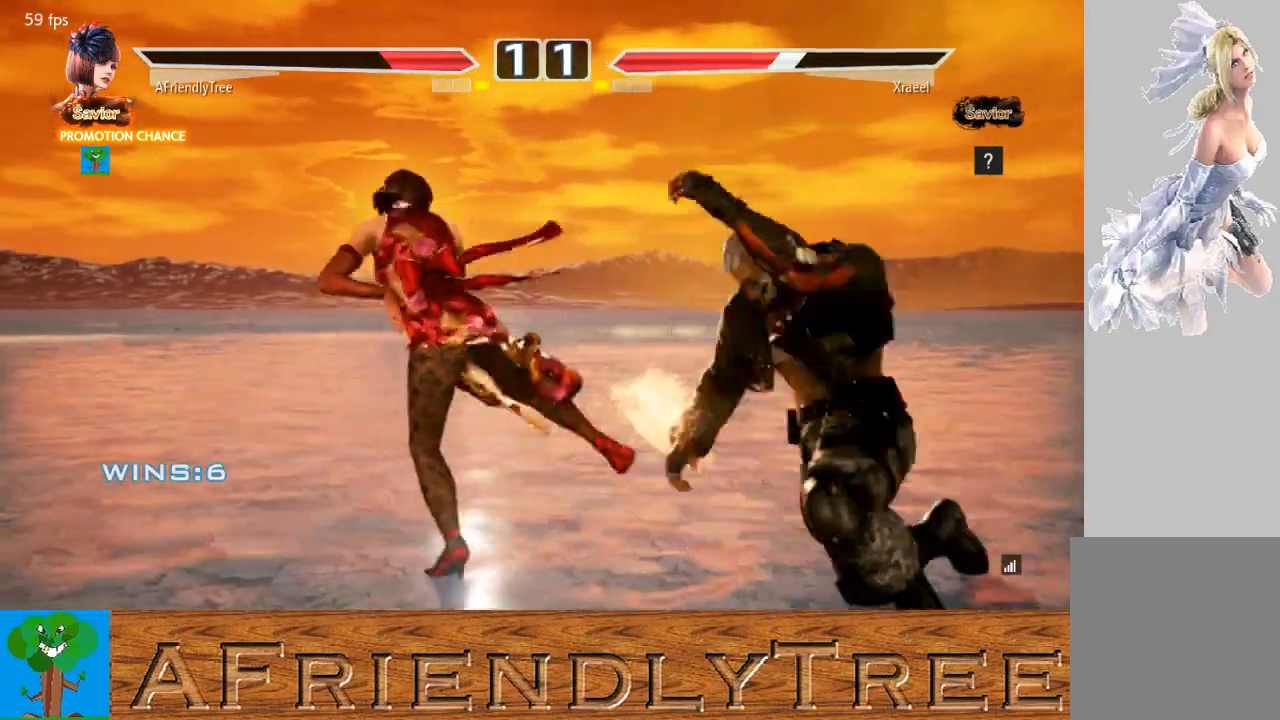
{"buttons": [], "left_stick": "up-right", "events": [[167, "left_stick", "center"], [233, "CIRCLE", "up"], [367, "left_stick", "up-right"], [400, "SQUARE", "down"], [500, "SQUARE", "up"]]}
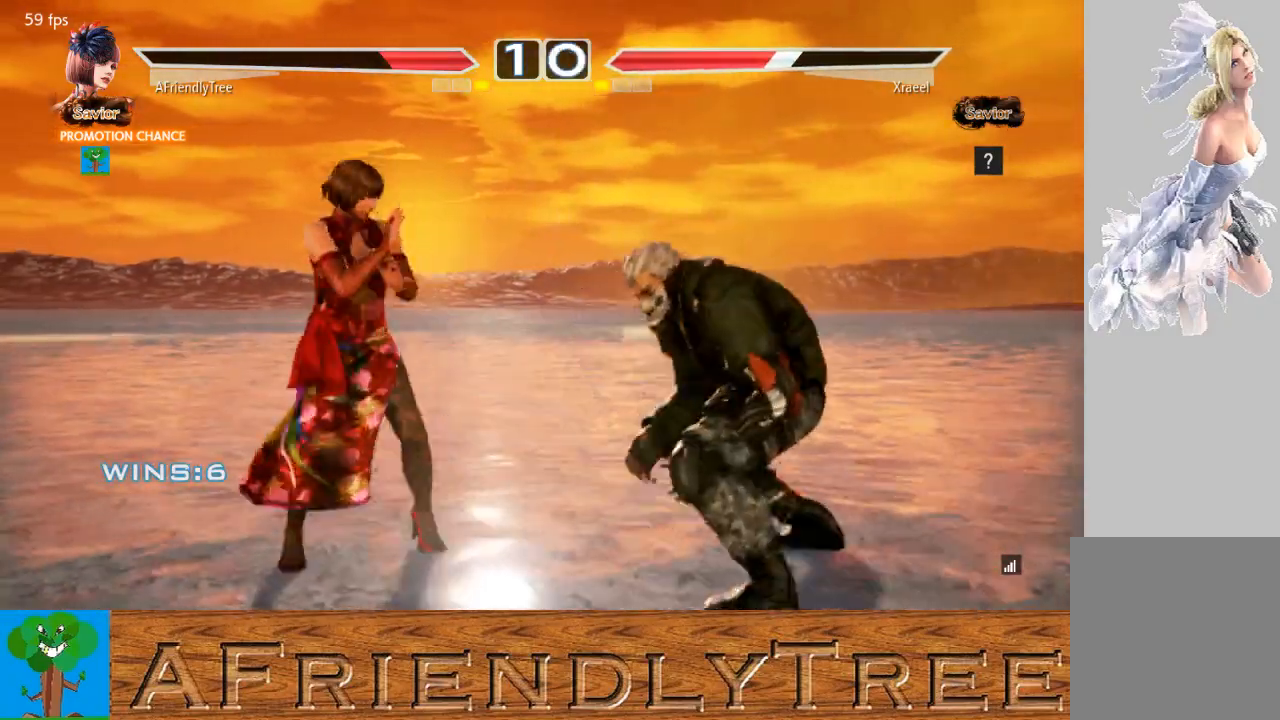
{"buttons": ["CROSS"], "left_stick": "up-right", "events": [[333, "CROSS", "down"]]}
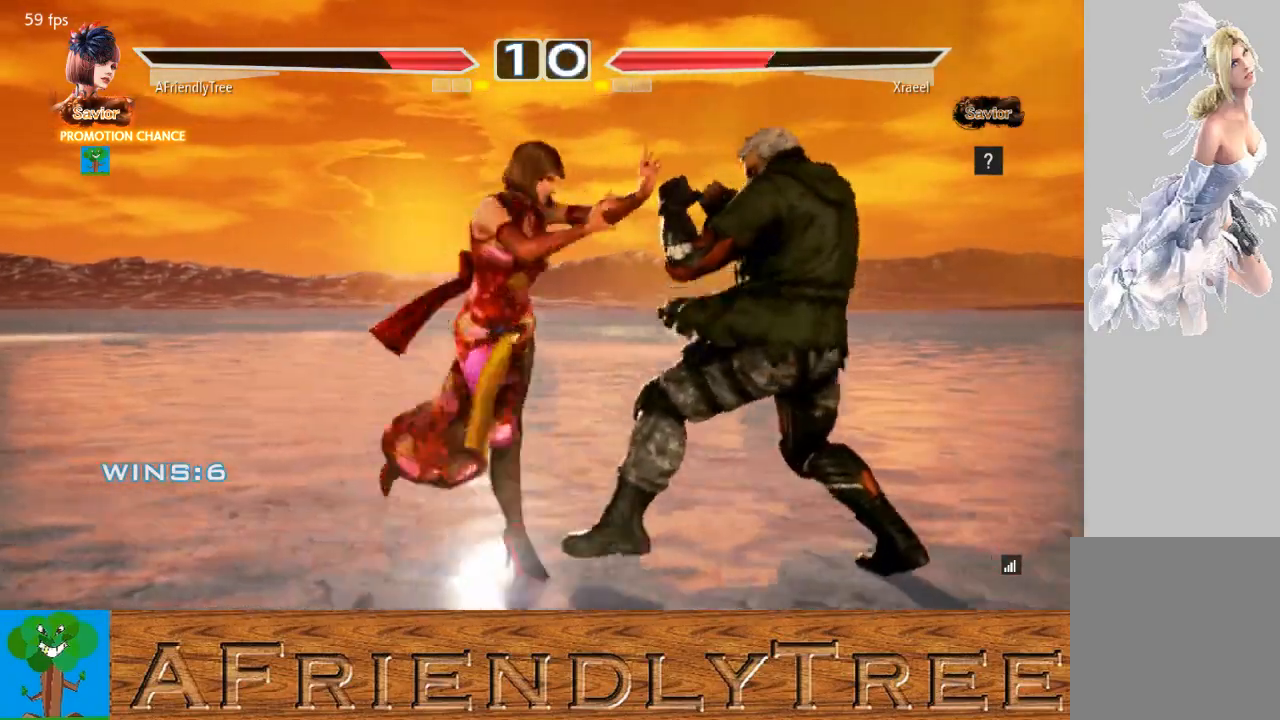
{"buttons": [], "left_stick": "left", "events": [[367, "left_stick", "center"], [433, "CROSS", "up"], [500, "left_stick", "left"]]}
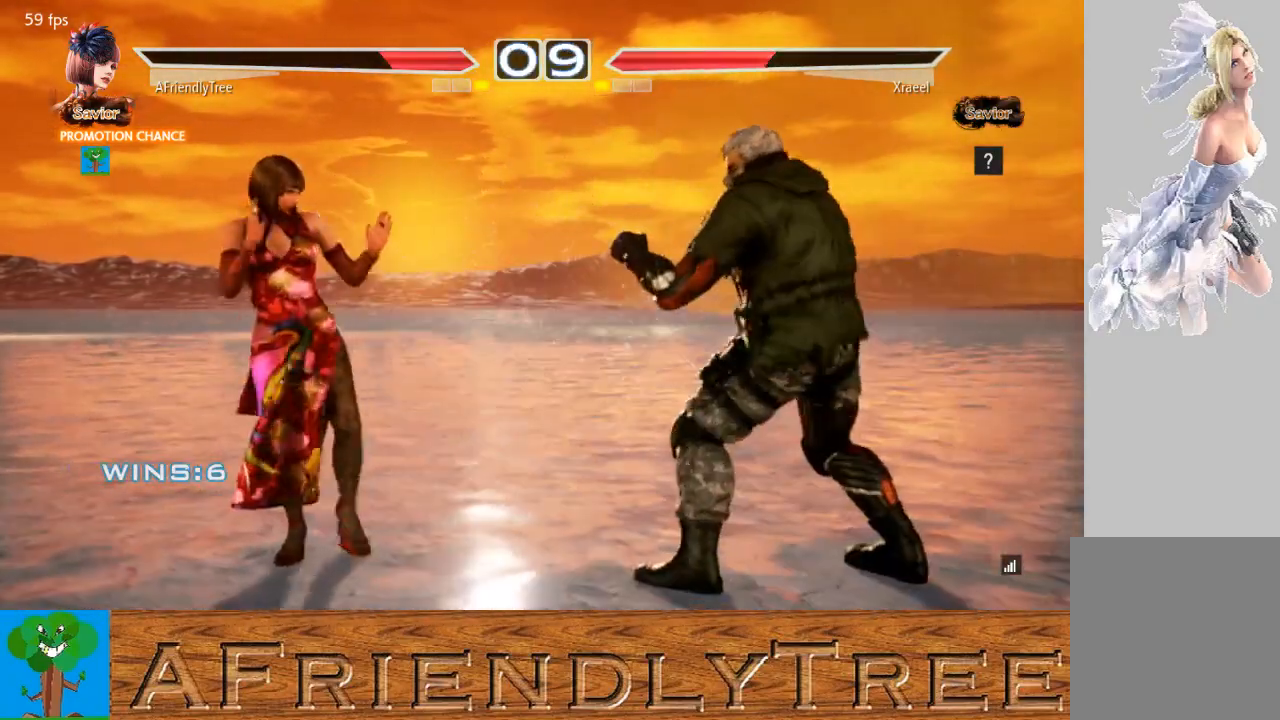
{"buttons": [], "left_stick": "right", "events": [[67, "left_stick", "center"], [167, "left_stick", "left"], [433, "left_stick", "center"], [500, "left_stick", "right"]]}
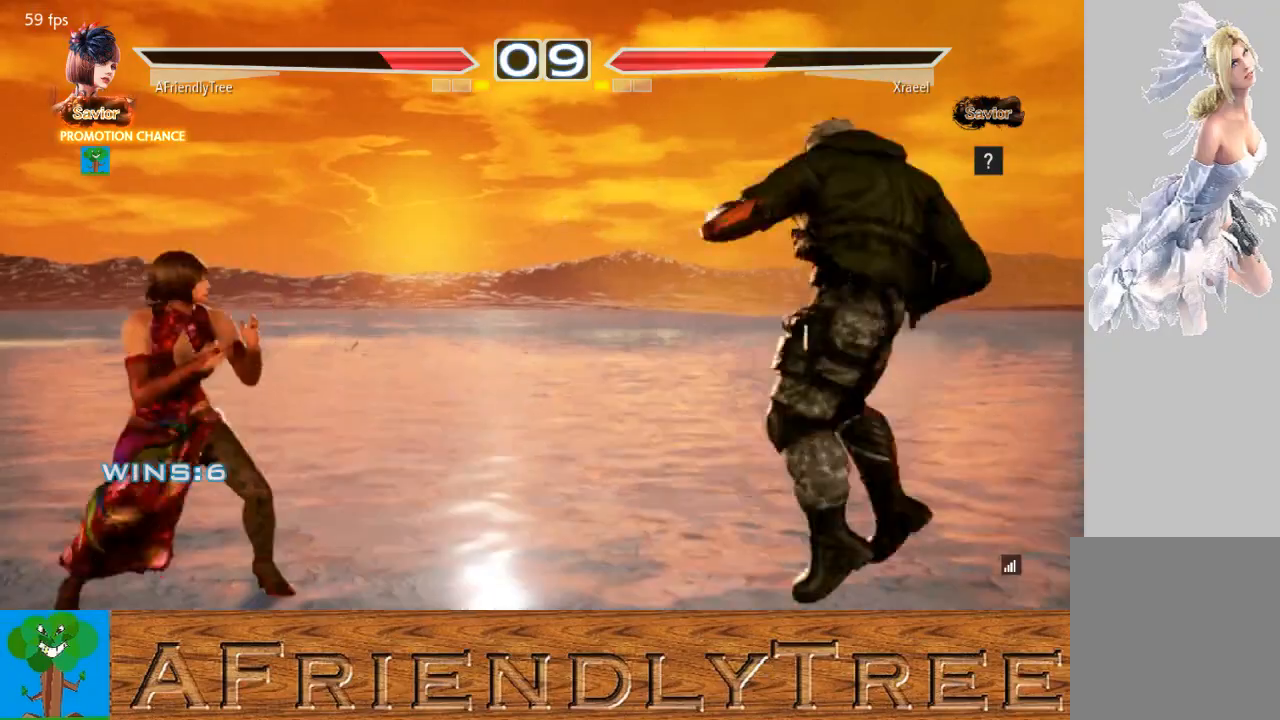
{"buttons": ["TRIANGLE"], "left_stick": "right", "events": [[67, "left_stick", "center"], [133, "left_stick", "right"], [300, "TRIANGLE", "down"]]}
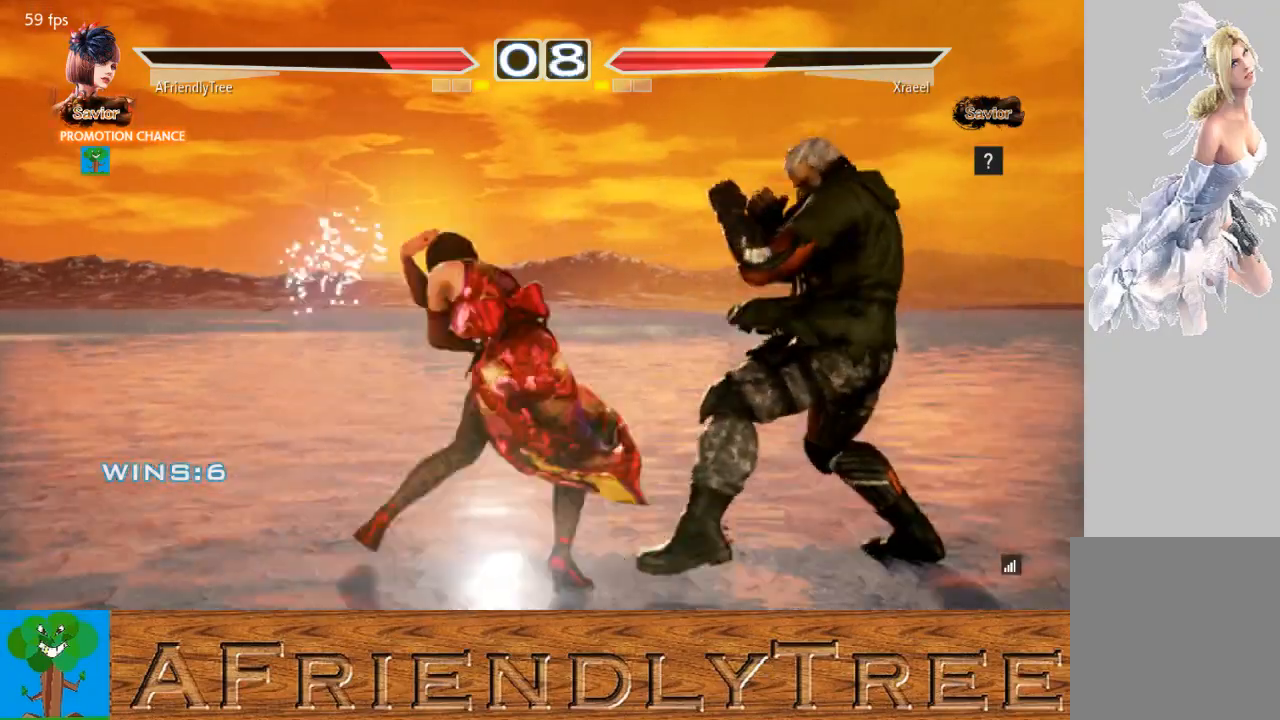
{"buttons": [], "left_stick": "center", "events": [[333, "left_stick", "center"], [400, "TRIANGLE", "up"]]}
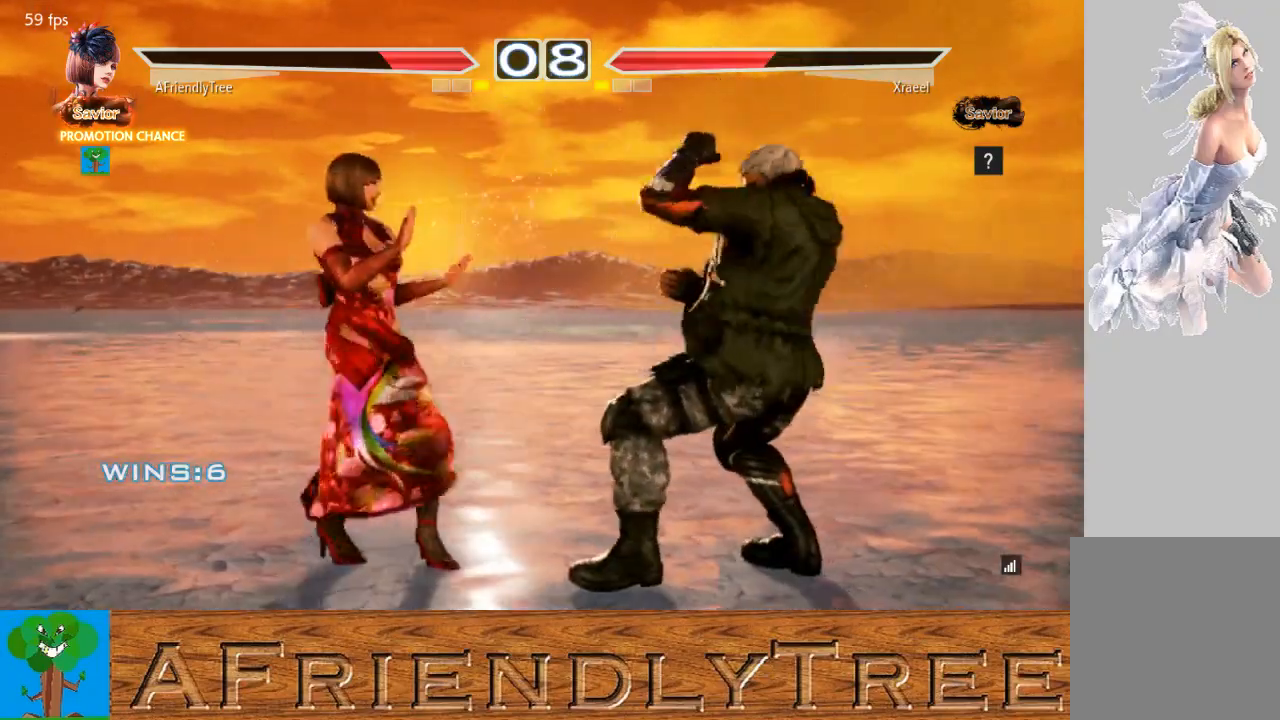
{"buttons": ["TRIANGLE"], "left_stick": "down-right", "events": [[67, "left_stick", "down-right"], [100, "SQUARE", "down"], [233, "SQUARE", "up"], [267, "TRIANGLE", "down"]]}
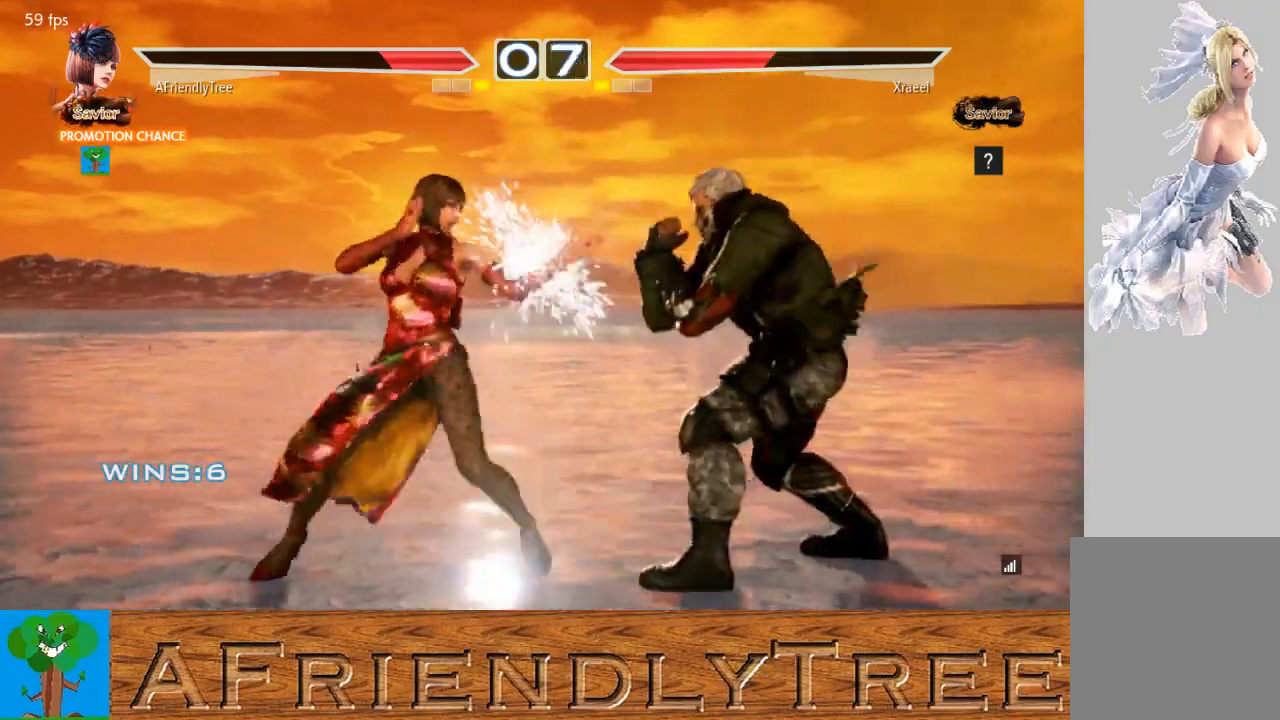
{"buttons": [], "left_stick": "center", "events": [[67, "left_stick", "center"], [167, "TRIANGLE", "up"], [333, "left_stick", "down"], [400, "left_stick", "center"]]}
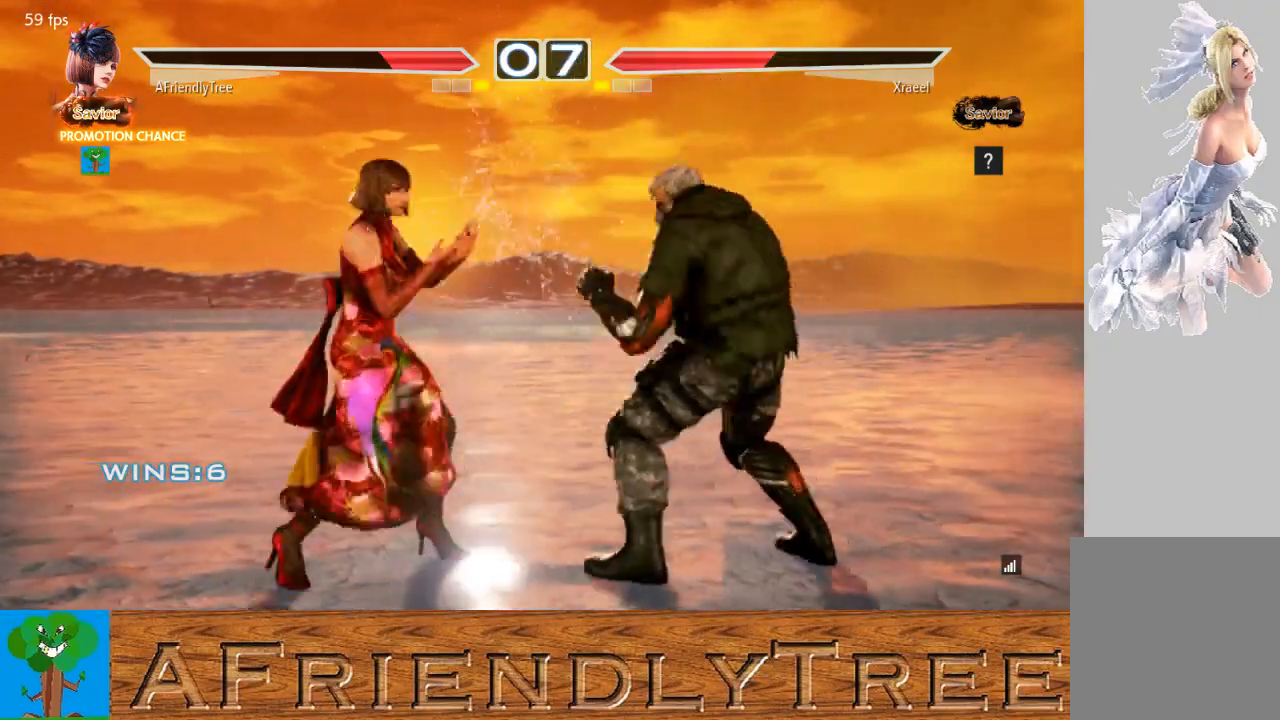
{"buttons": ["TRIANGLE"], "left_stick": "center", "events": [[133, "TRIANGLE", "down"]]}
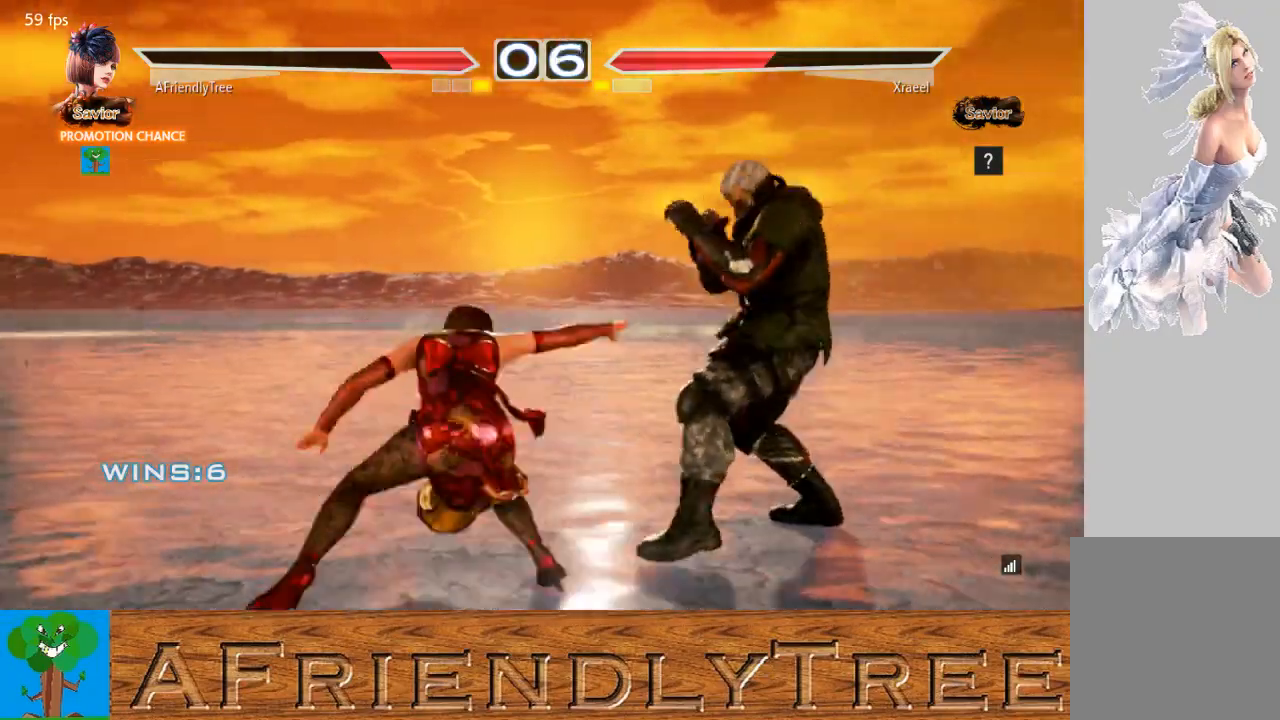
{"buttons": [], "left_stick": "left", "events": [[367, "TRIANGLE", "up"], [400, "left_stick", "left"]]}
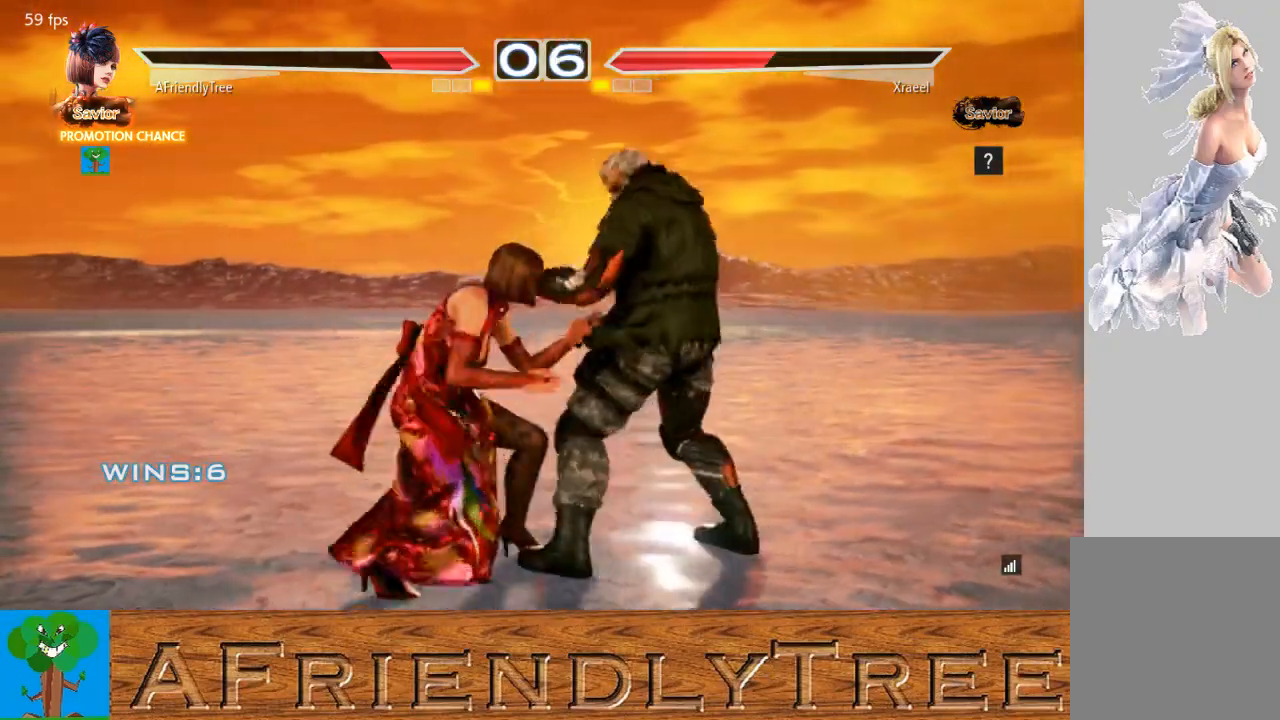
{"buttons": [], "left_stick": "right", "events": [[233, "left_stick", "down"], [467, "left_stick", "right"]]}
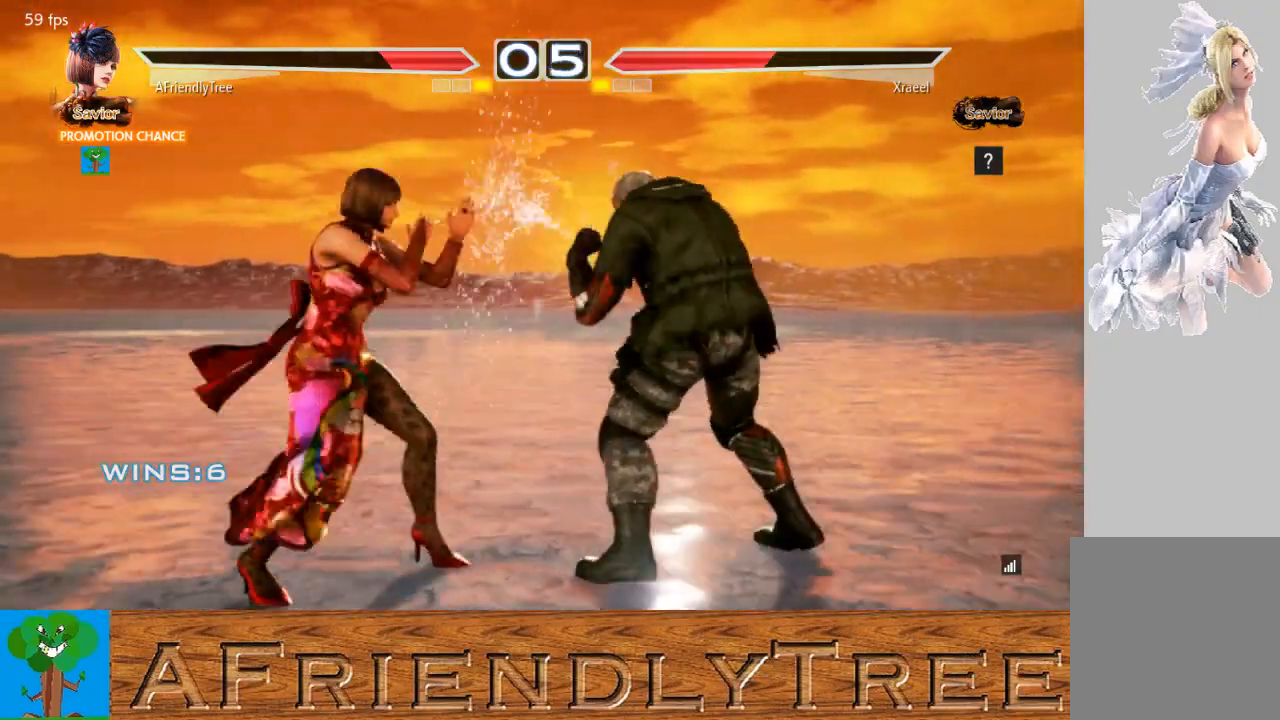
{"buttons": [], "left_stick": "down-left", "events": [[67, "left_stick", "center"], [133, "left_stick", "left"], [433, "left_stick", "down-left"]]}
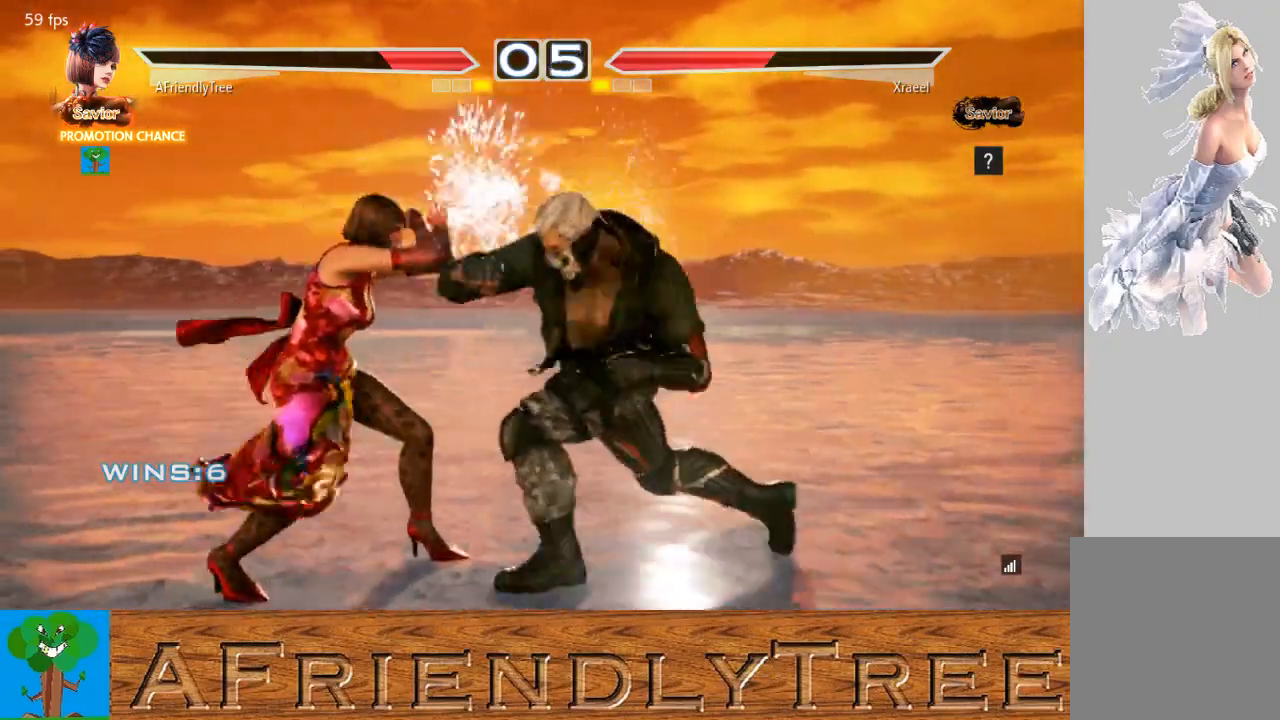
{"buttons": [], "left_stick": "down-left", "events": []}
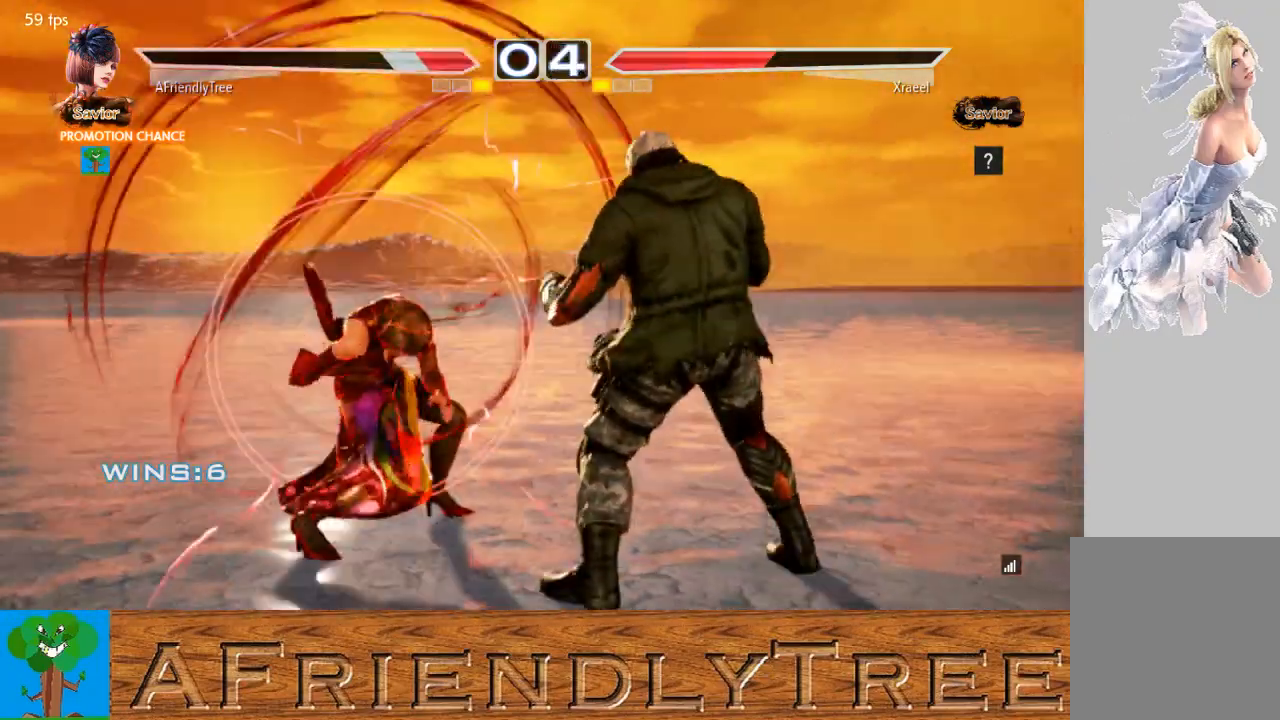
{"buttons": ["TRIANGLE"], "left_stick": "right", "events": [[433, "left_stick", "right"], [467, "TRIANGLE", "down"]]}
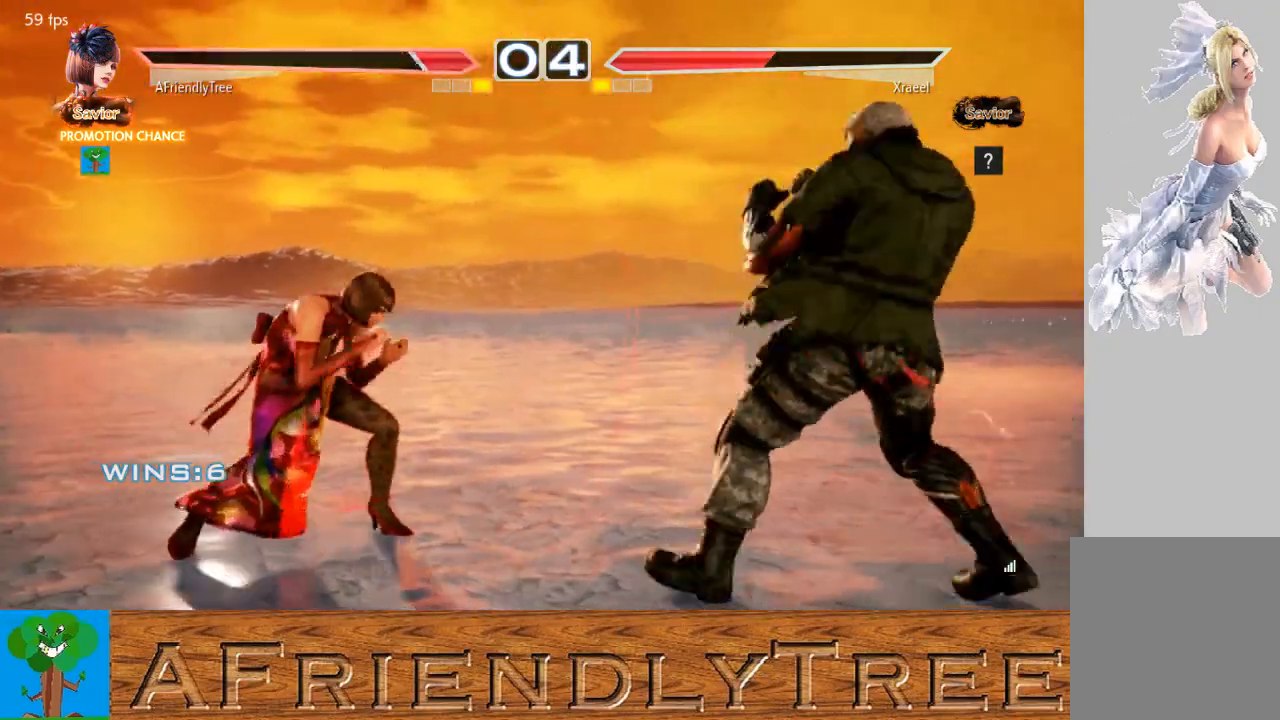
{"buttons": ["TRIANGLE"], "left_stick": "right", "events": []}
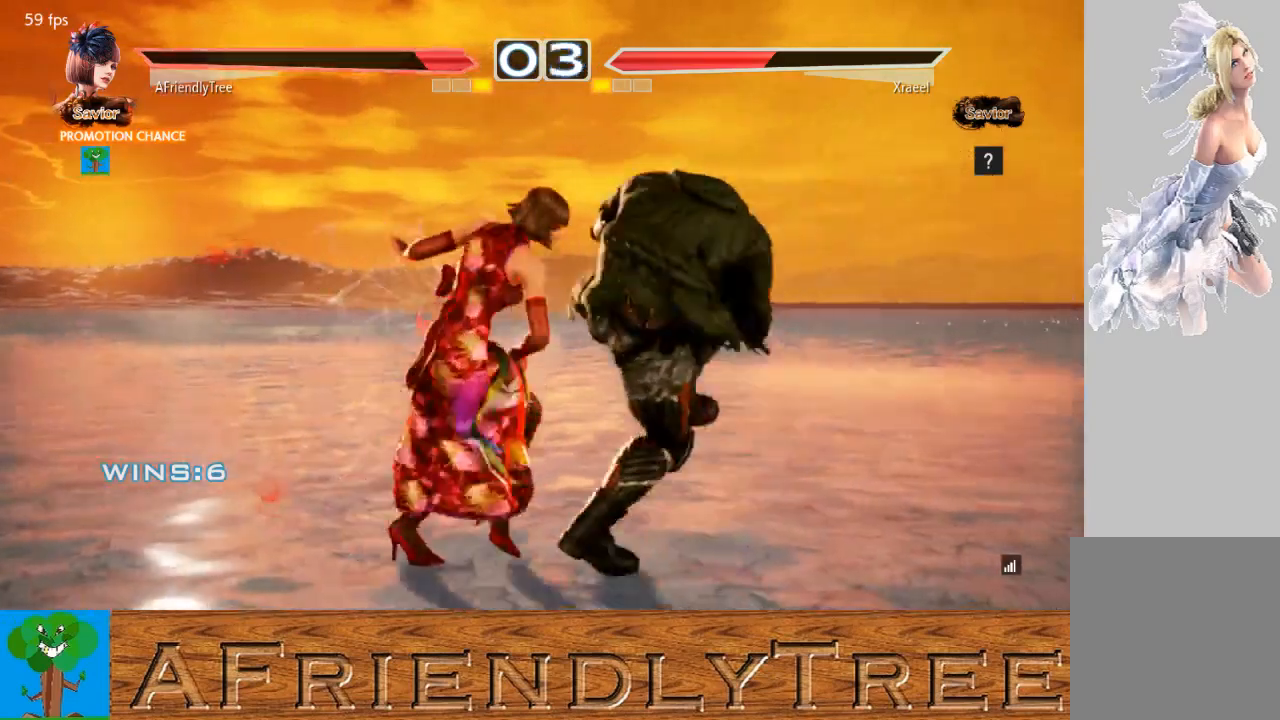
{"buttons": [], "left_stick": "center", "events": [[133, "left_stick", "center"], [200, "TRIANGLE", "up"], [200, "left_stick", "left"], [433, "left_stick", "center"]]}
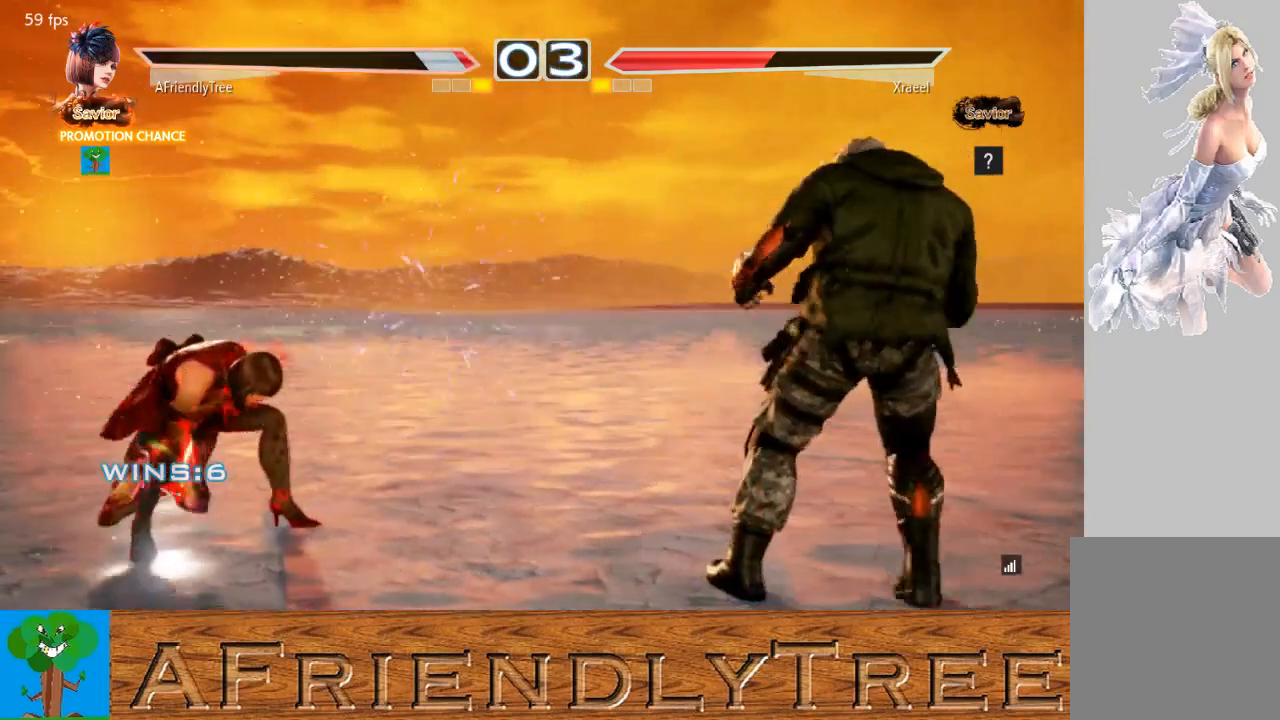
{"buttons": [], "left_stick": "up", "events": [[133, "left_stick", "up"], [200, "TRIANGLE", "down"], [300, "TRIANGLE", "up"], [400, "TRIANGLE", "down"], [500, "TRIANGLE", "up"]]}
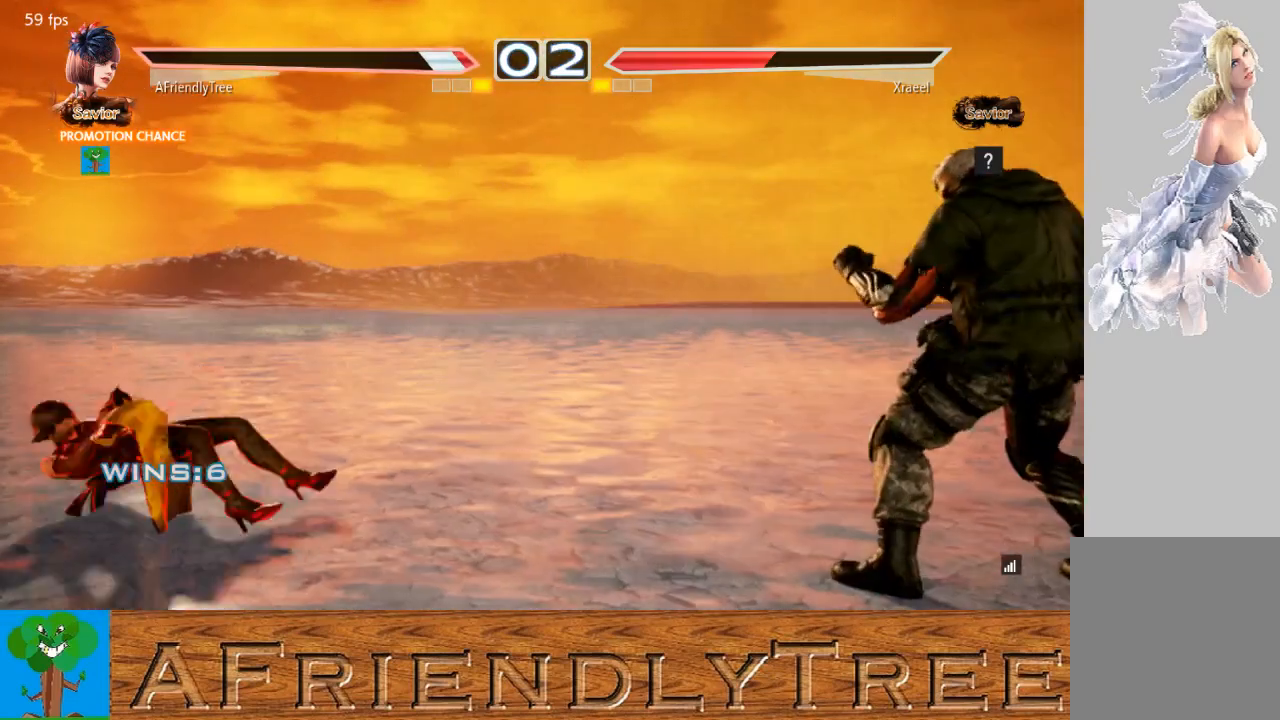
{"buttons": [], "left_stick": "right", "events": [[67, "TRIANGLE", "down"], [333, "left_stick", "center"], [400, "TRIANGLE", "up"], [467, "left_stick", "right"]]}
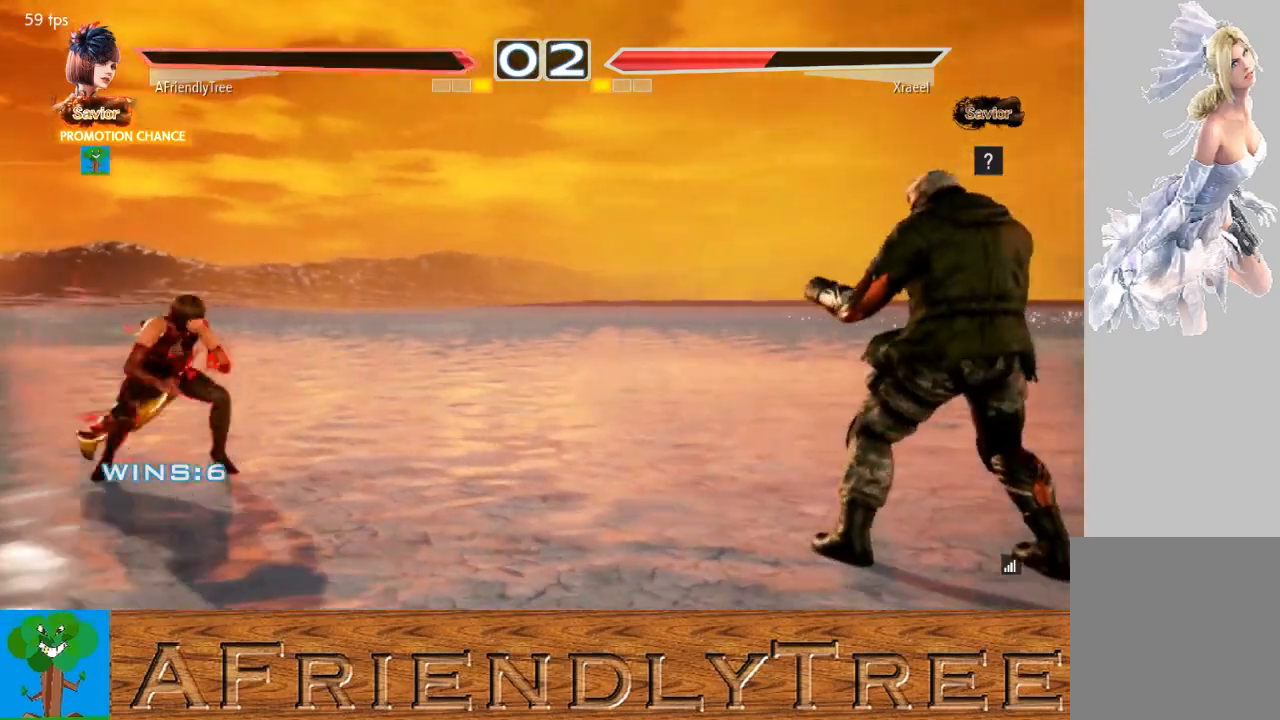
{"buttons": [], "left_stick": "right", "events": [[33, "left_stick", "center"], [133, "left_stick", "right"], [200, "left_stick", "center"], [267, "left_stick", "right"]]}
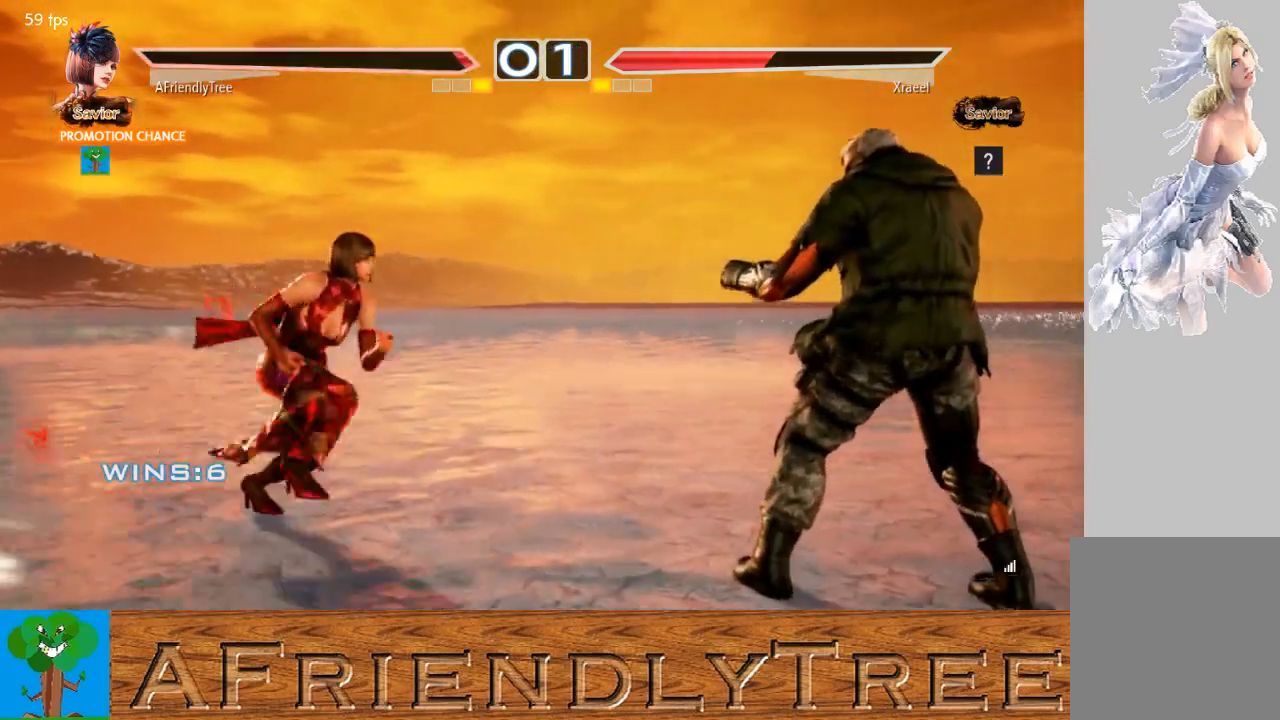
{"buttons": ["CIRCLE"], "left_stick": "right", "events": [[233, "CIRCLE", "down"]]}
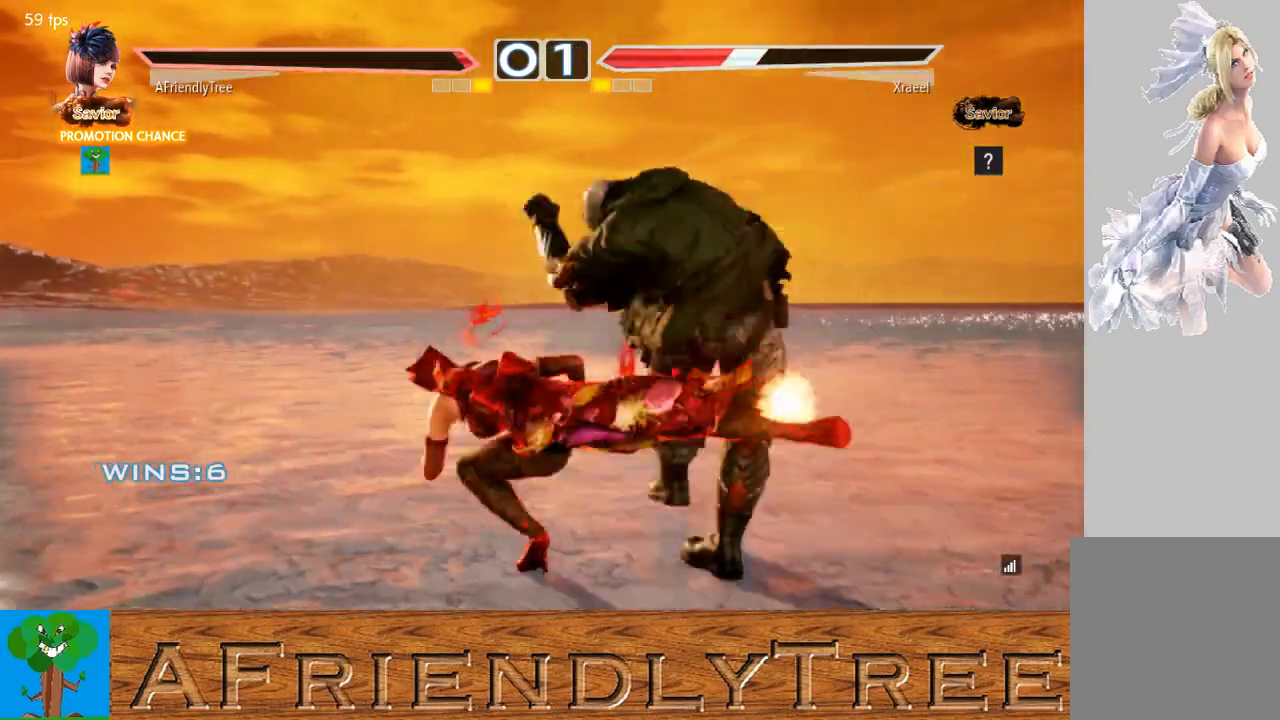
{"buttons": [], "left_stick": "center", "events": [[367, "left_stick", "center"], [433, "CIRCLE", "up"]]}
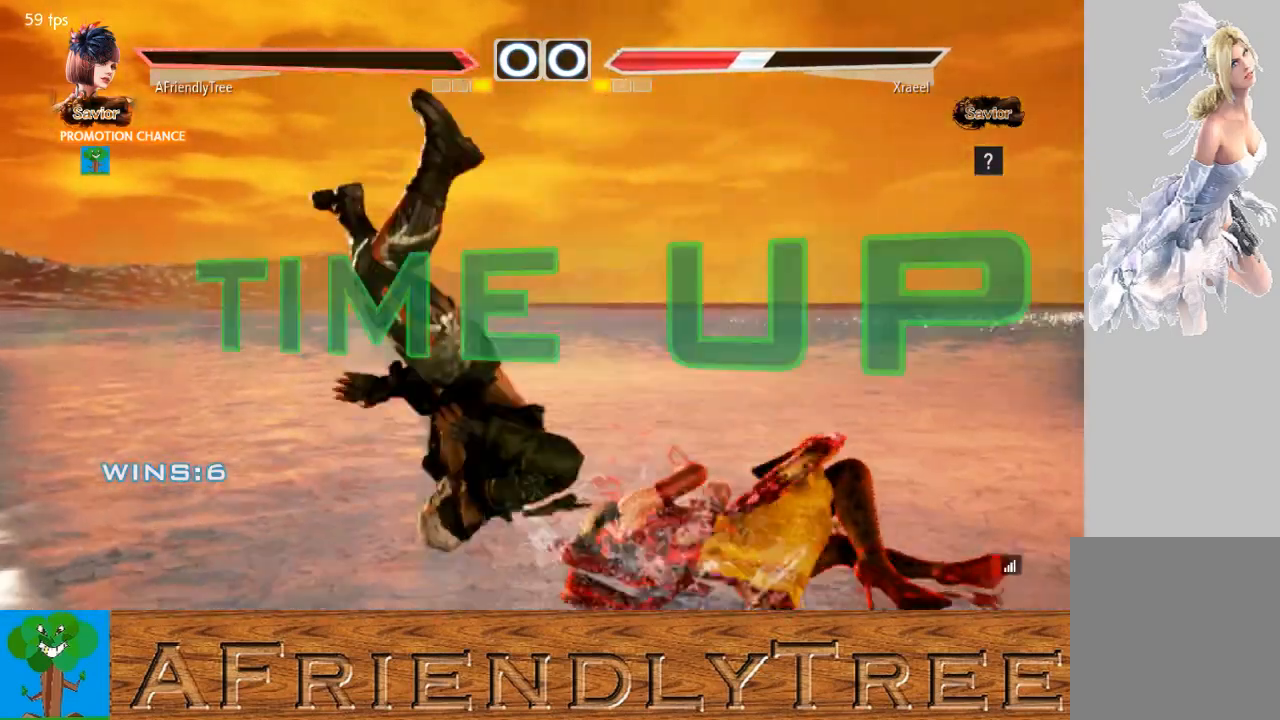
{"buttons": [], "left_stick": "center", "events": []}
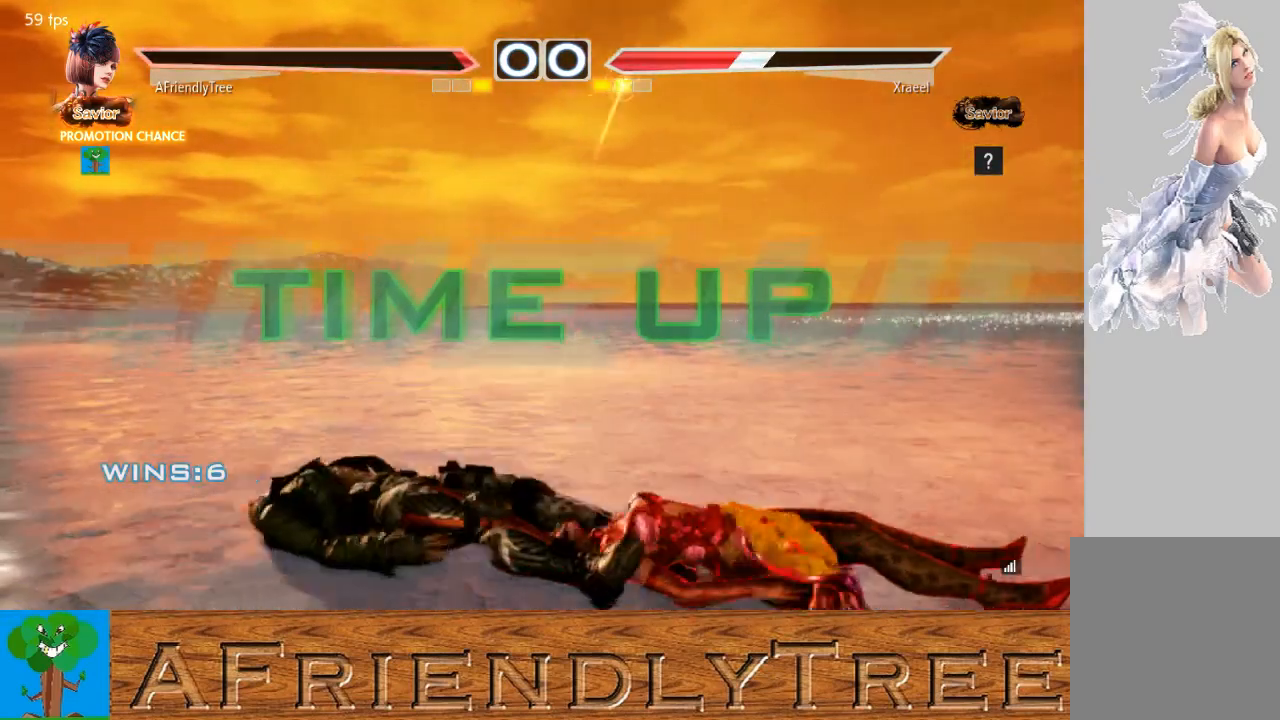
{"buttons": [], "left_stick": "center", "events": []}
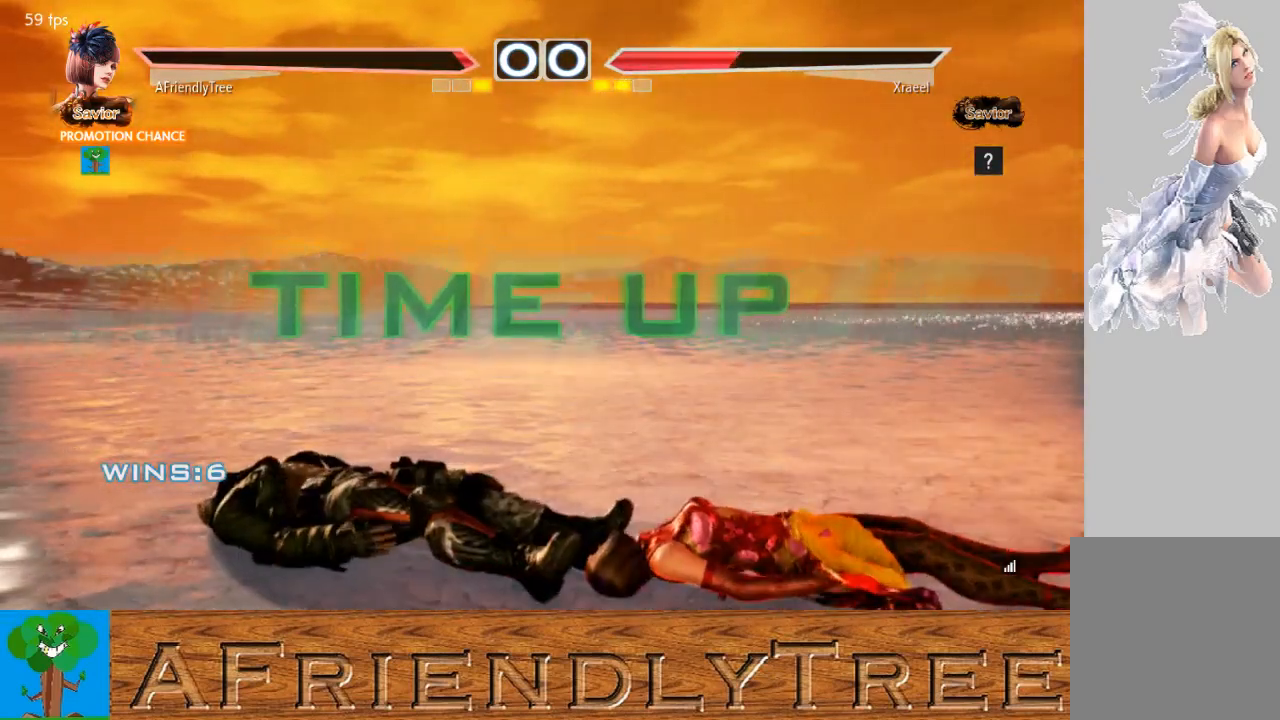
{"buttons": [], "left_stick": "center", "events": []}
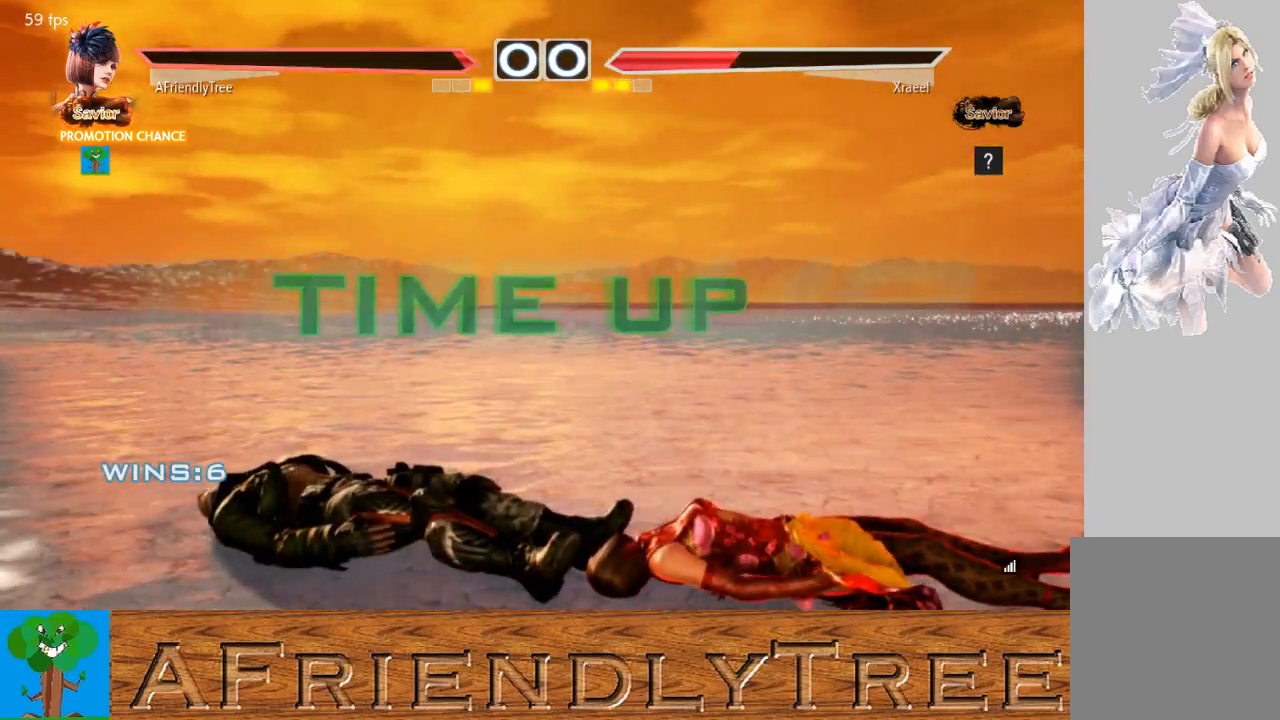
{"buttons": [], "left_stick": "center", "events": []}
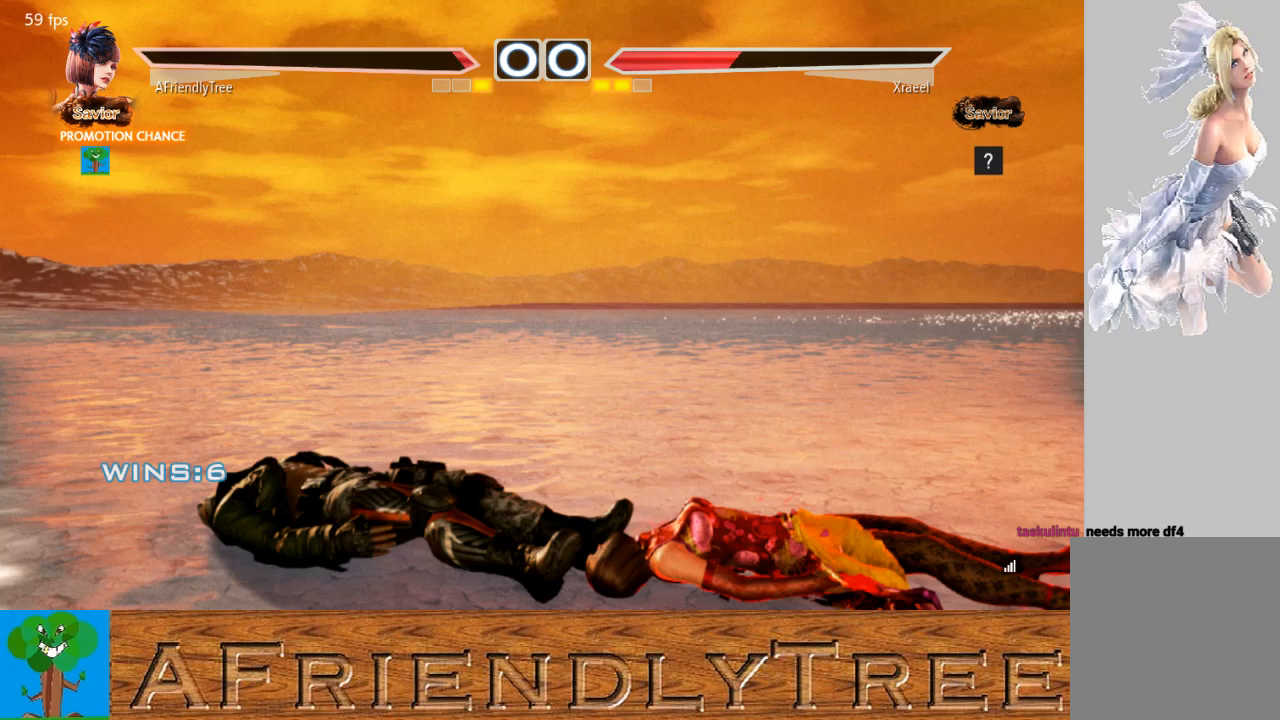
{"buttons": [], "left_stick": "center", "events": []}
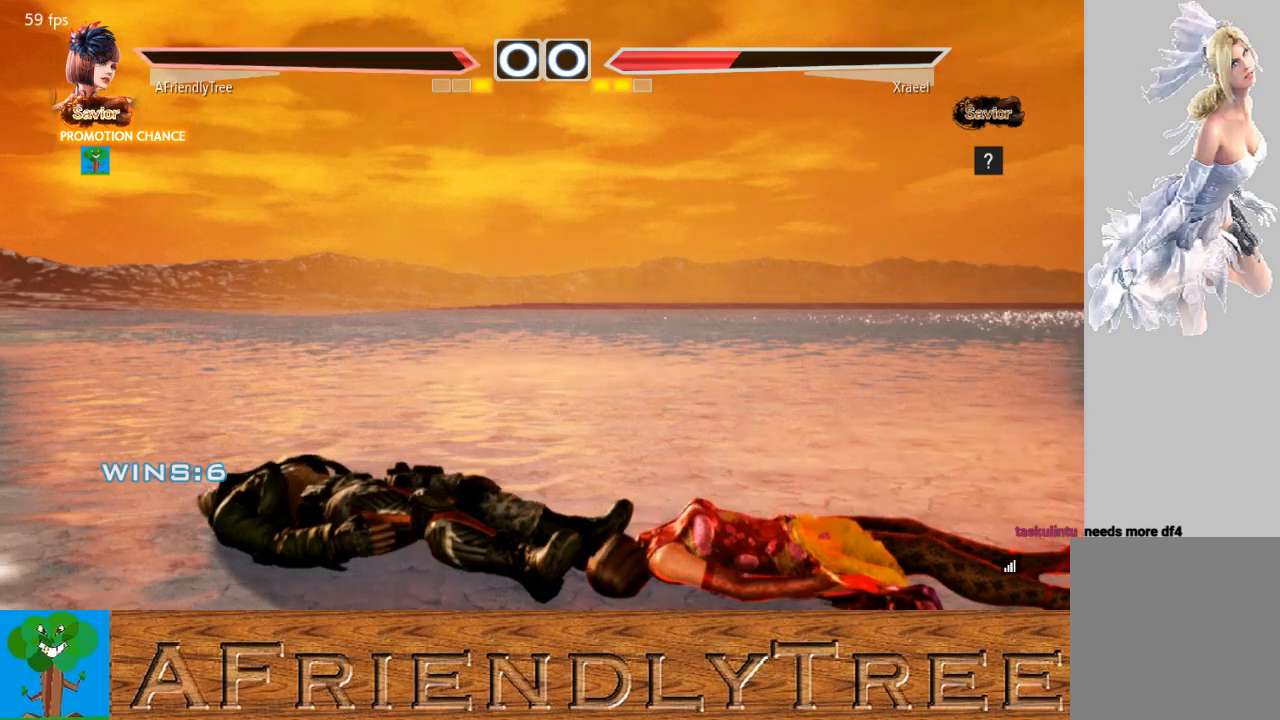
{"buttons": [], "left_stick": "center", "events": []}
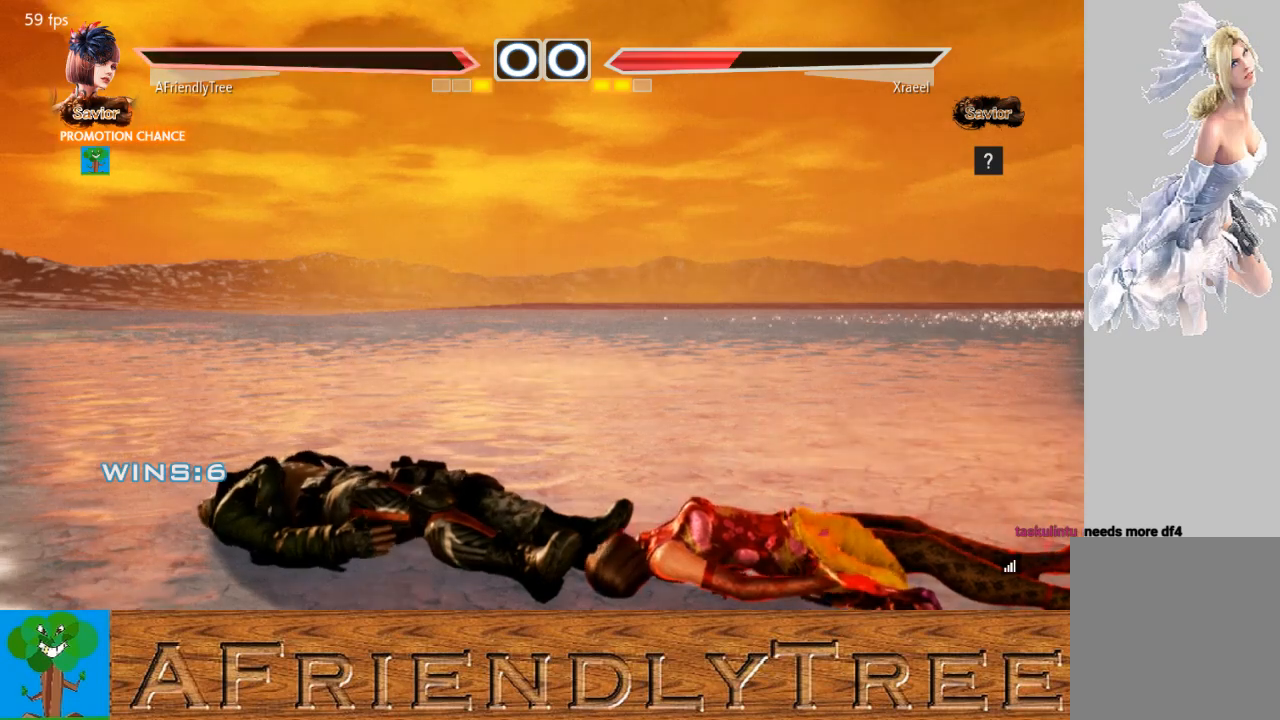
{"buttons": [], "left_stick": "center", "events": []}